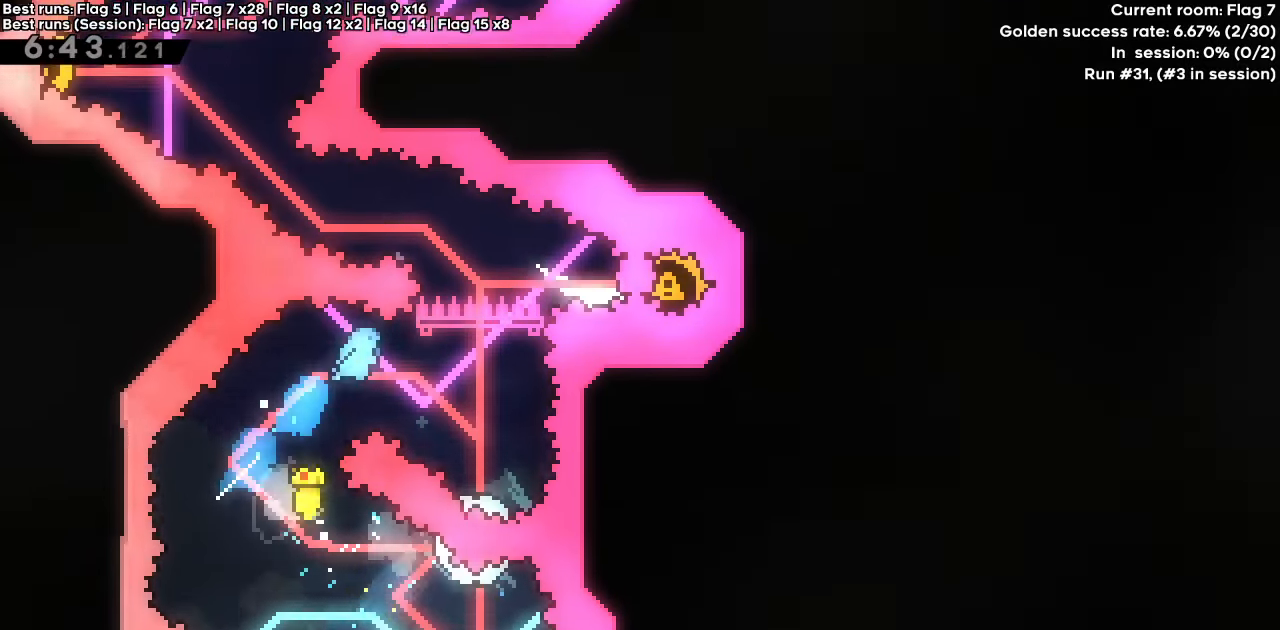
Gameplay with keyboard; each line is a JSON object with the keys held at the frame after it. "events" lists presses ("down") and releases ("up") of "dash", "demo", "down", "grab", "jump", "jump2", "left", "right" and "up" between this image and that frame as [ms after this image, input, new state], when the widget could be followed in between. No other keys are recorded. Mouse input is not recorded. Key names are as the overlay labels them; some are game actions (e.g. jump) rather than physical keys.
{"keys": [], "events": [[283, "right", "up"]]}
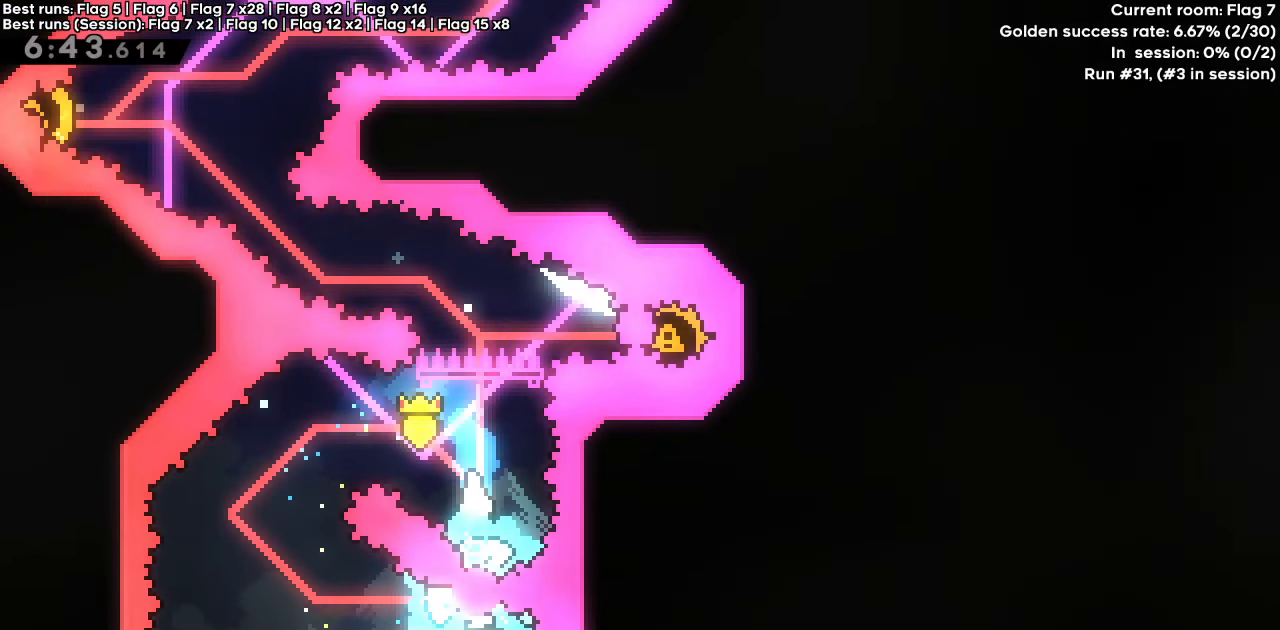
{"keys": [], "events": []}
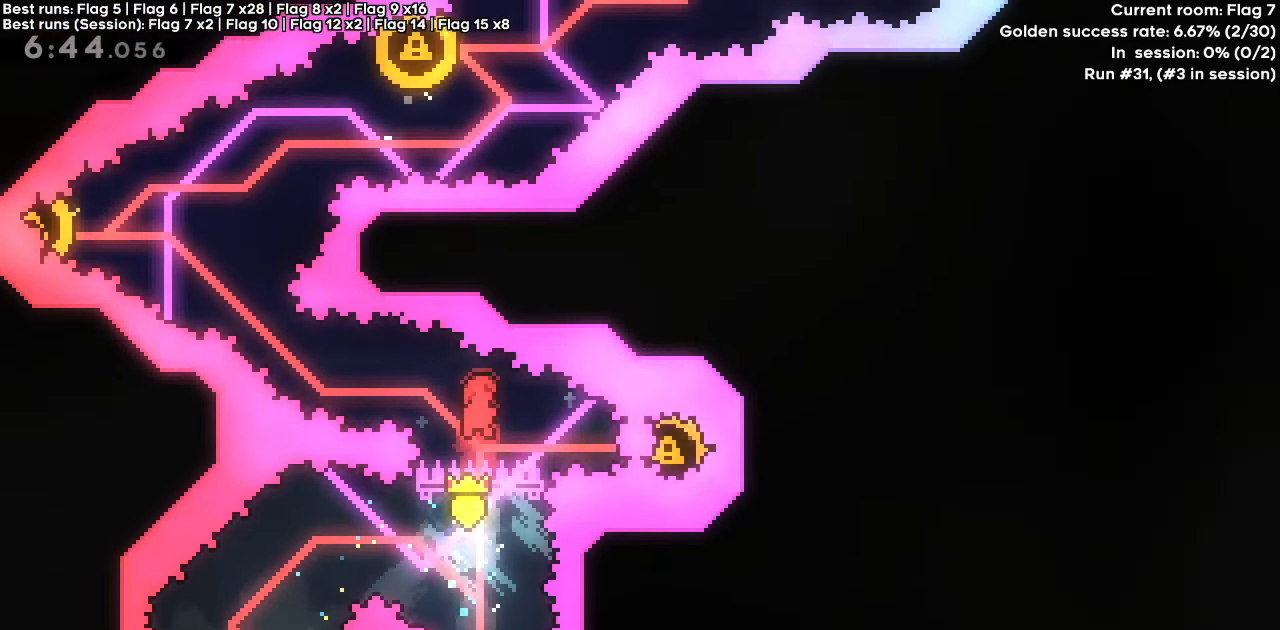
{"keys": ["demo", "left"], "events": [[67, "right", "down"], [167, "demo", "down"], [300, "left", "down"], [350, "right", "up"]]}
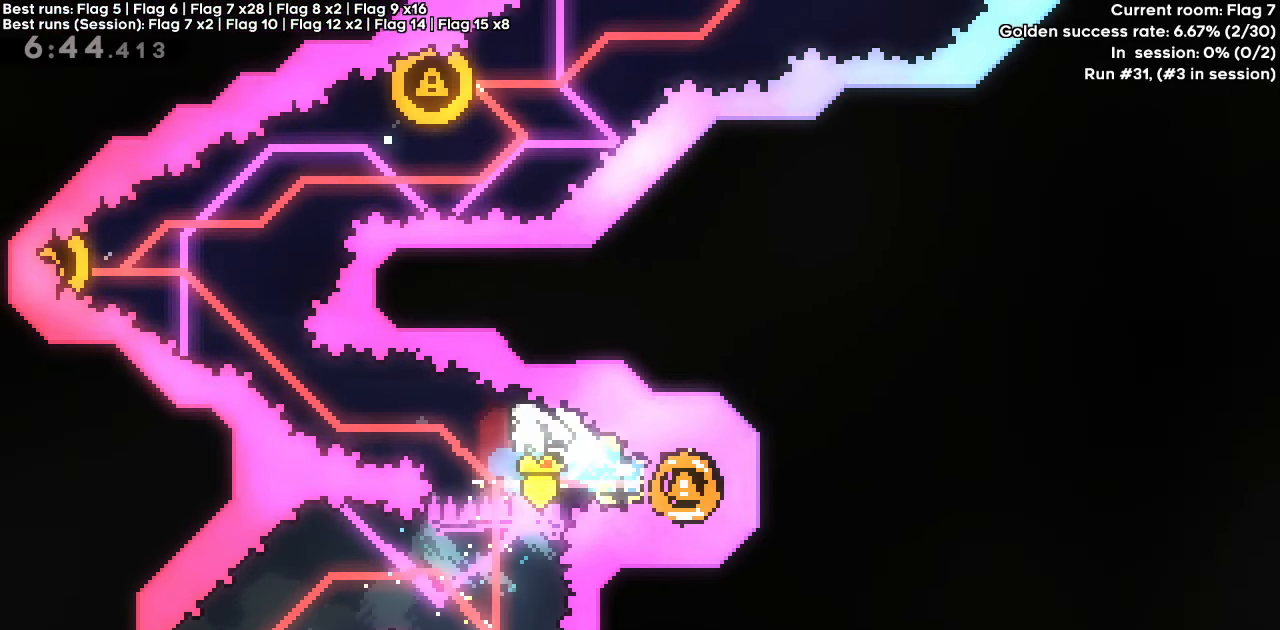
{"keys": ["dash", "demo", "right"], "events": [[183, "dash", "down"], [183, "up", "down"], [383, "right", "down"], [417, "left", "up"], [417, "up", "up"]]}
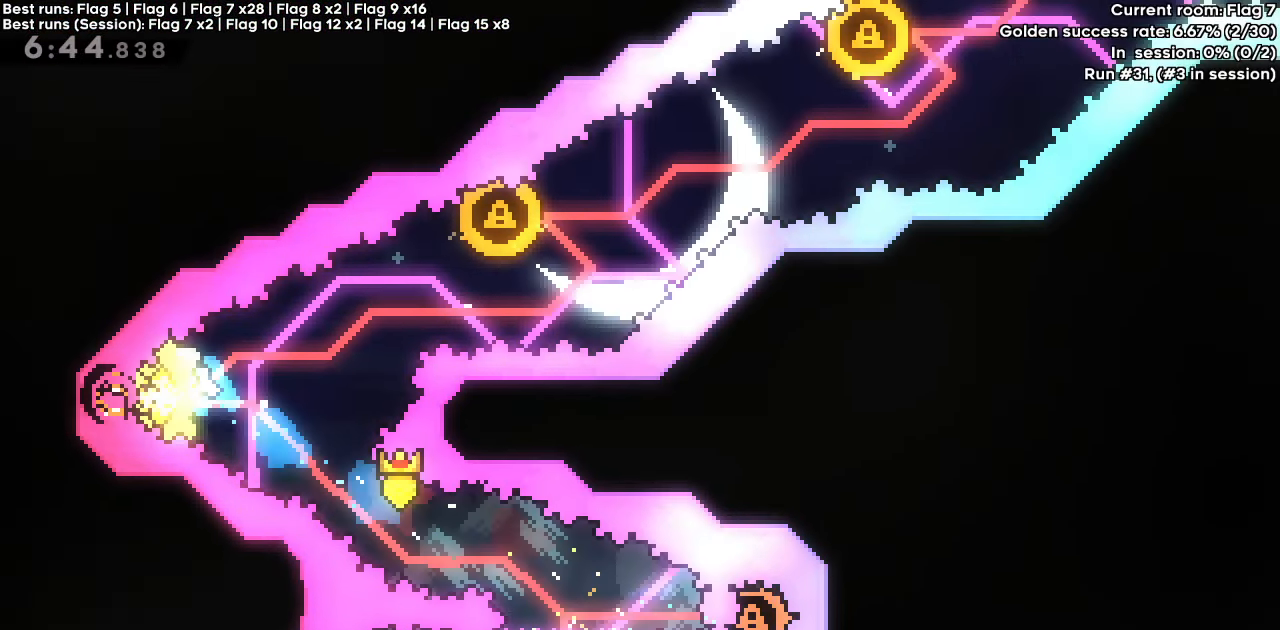
{"keys": ["dash", "left", "up"], "events": [[383, "dash", "up"], [383, "demo", "up"], [433, "dash", "down"], [433, "left", "down"], [433, "right", "up"], [433, "up", "down"]]}
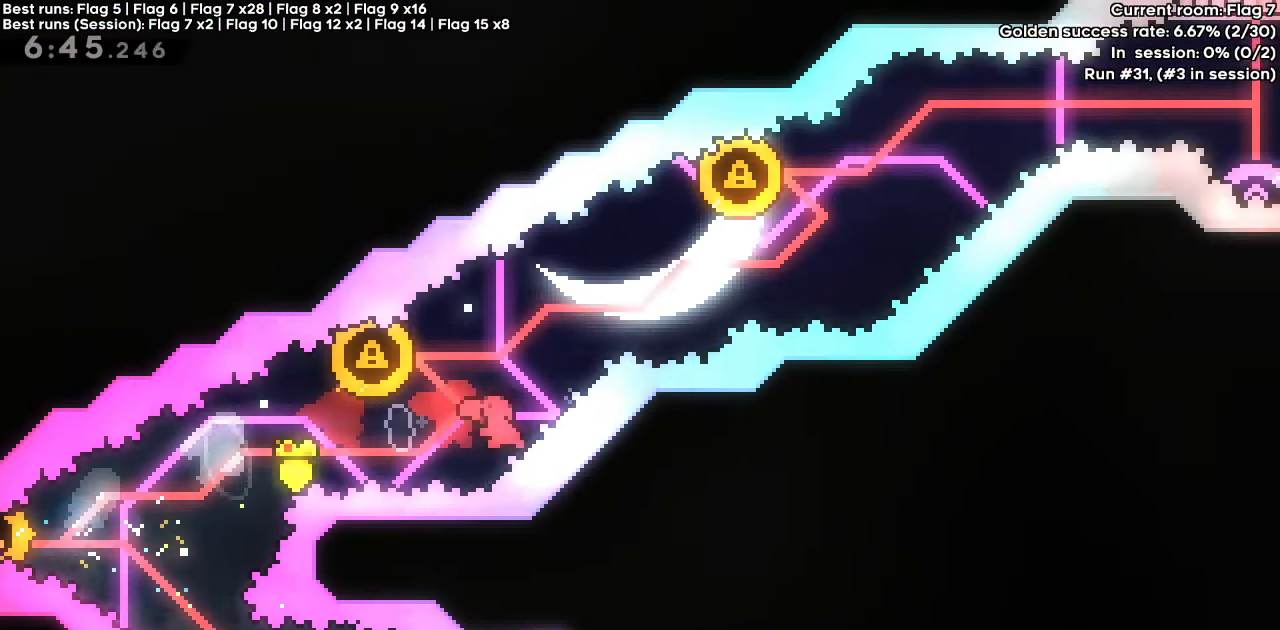
{"keys": ["dash", "right"], "events": [[117, "right", "down"], [167, "left", "up"], [167, "up", "up"]]}
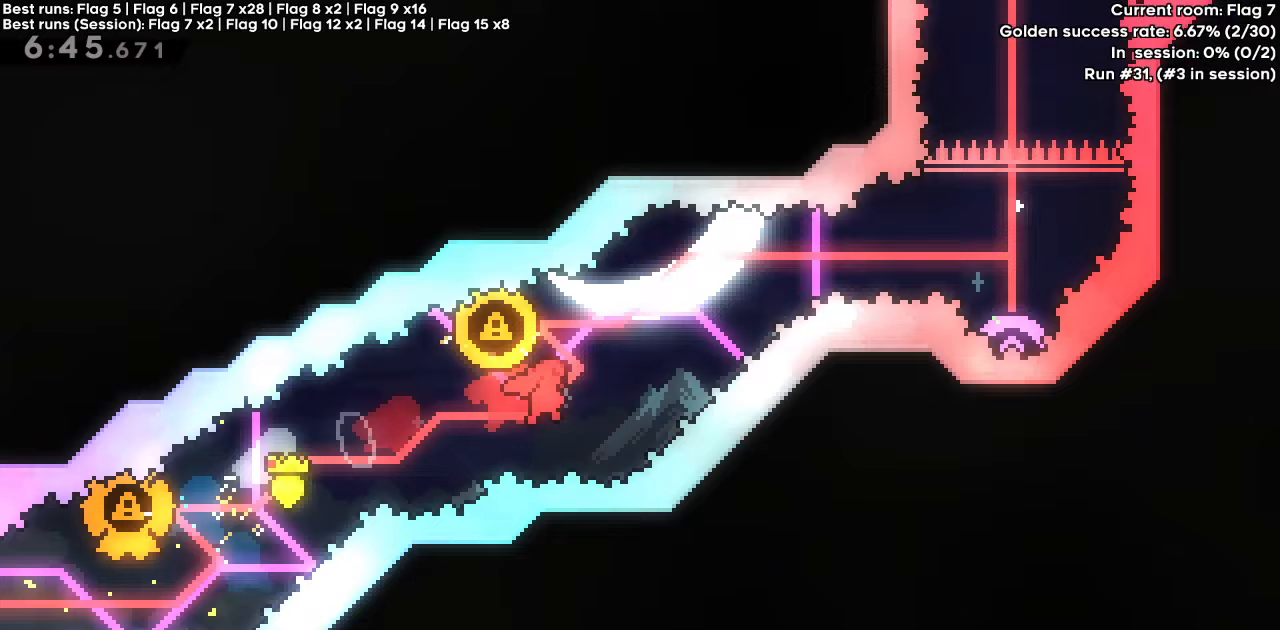
{"keys": ["dash", "right"], "events": [[33, "up", "down"], [50, "dash", "up"], [50, "left", "down"], [83, "dash", "down"], [83, "right", "up"], [250, "right", "down"], [283, "left", "up"], [283, "up", "up"]]}
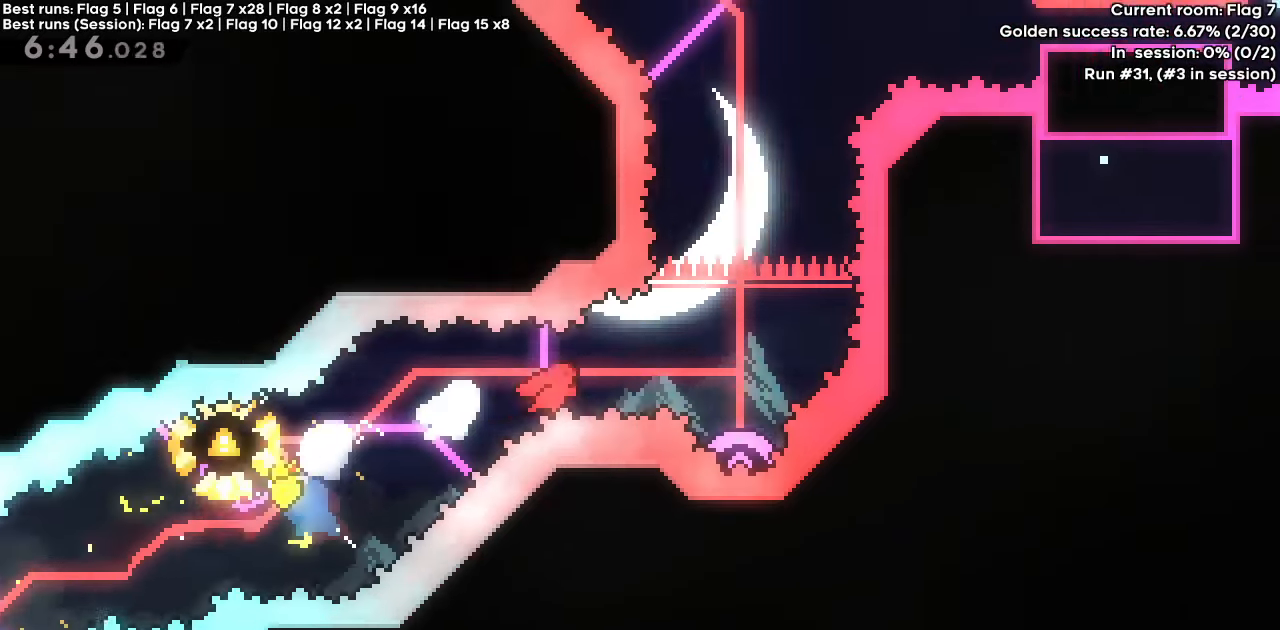
{"keys": [], "events": [[117, "dash", "up"], [150, "down", "down"], [150, "right", "up"], [200, "dash", "down"], [400, "dash", "up"], [400, "down", "up"]]}
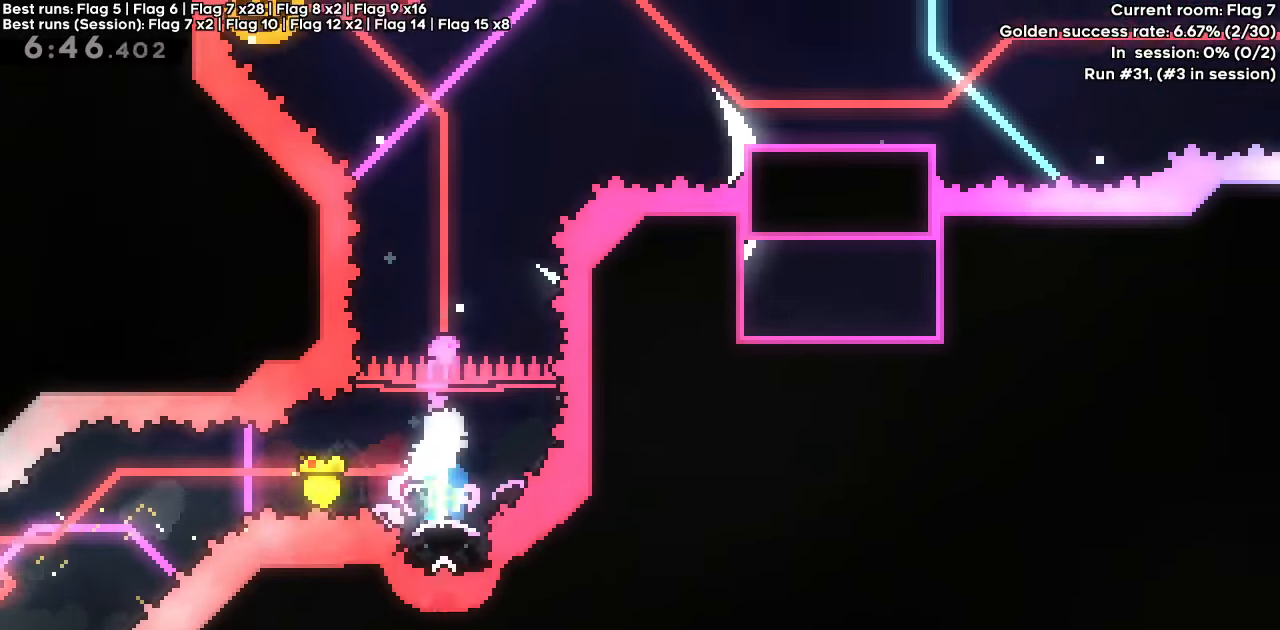
{"keys": ["right", "up"], "events": [[67, "up", "down"], [217, "dash", "down"], [400, "dash", "up"], [400, "right", "down"]]}
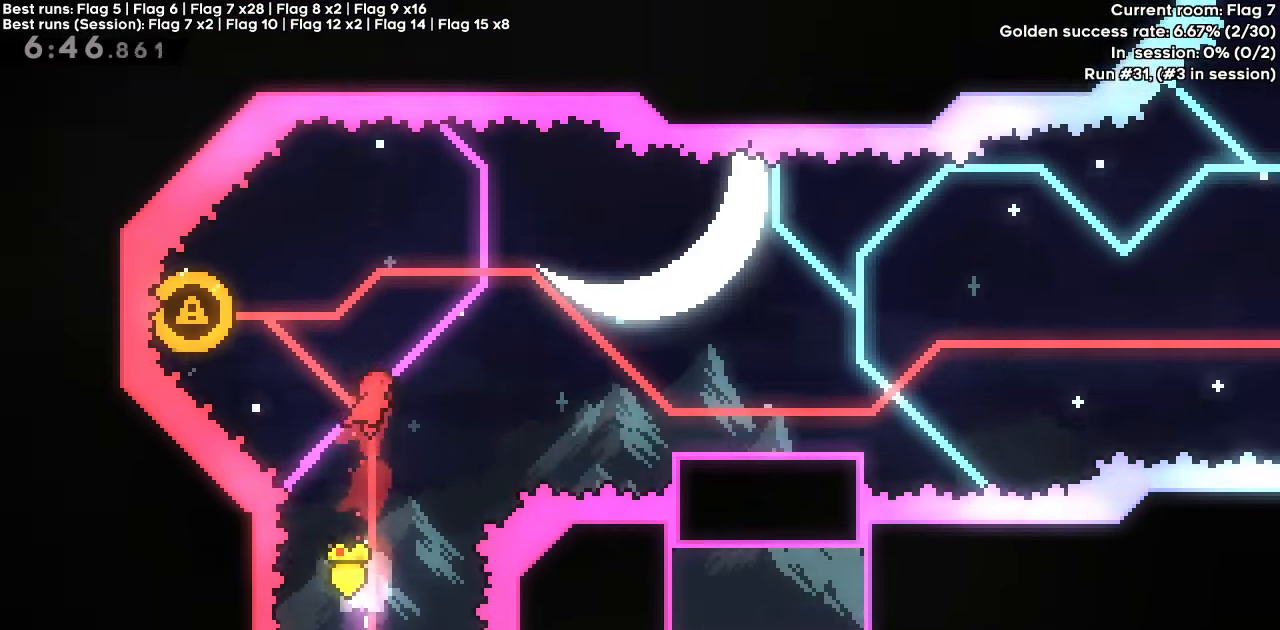
{"keys": ["right"], "events": [[133, "dash", "down"], [283, "dash", "up"], [417, "up", "up"]]}
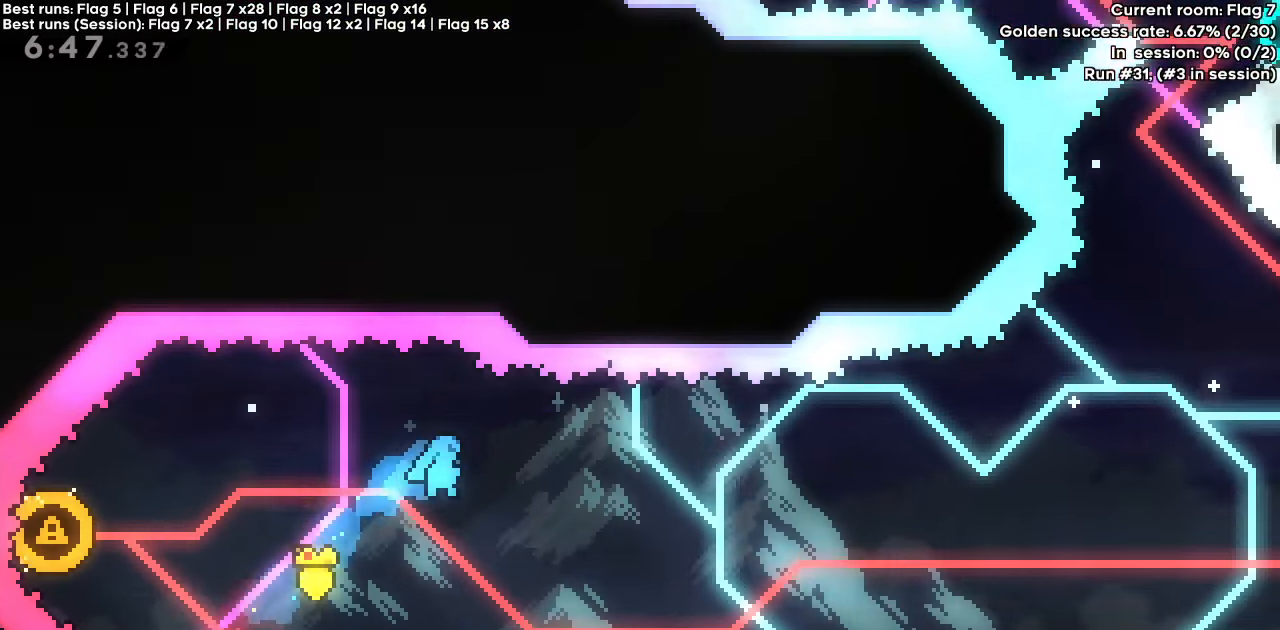
{"keys": ["dash", "down", "right"], "events": [[433, "down", "down"], [483, "dash", "down"]]}
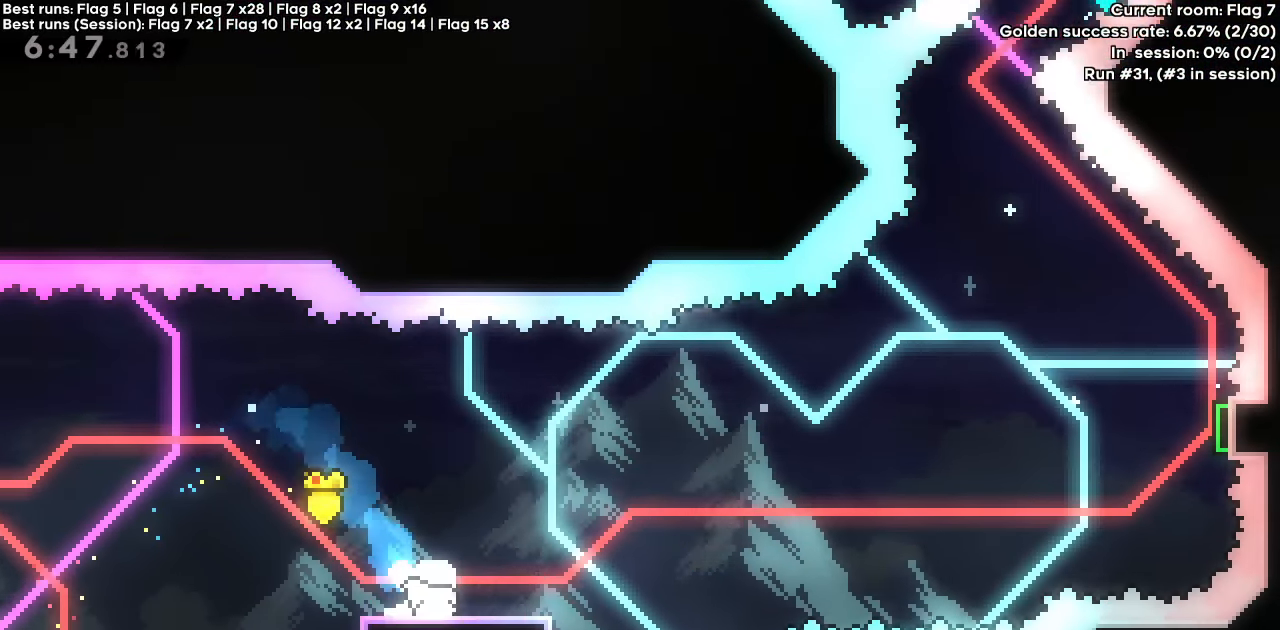
{"keys": ["dash", "right", "up"], "events": [[133, "down", "up"], [167, "jump", "down"], [450, "dash", "up"], [450, "jump", "up"], [500, "dash", "down"], [500, "up", "down"]]}
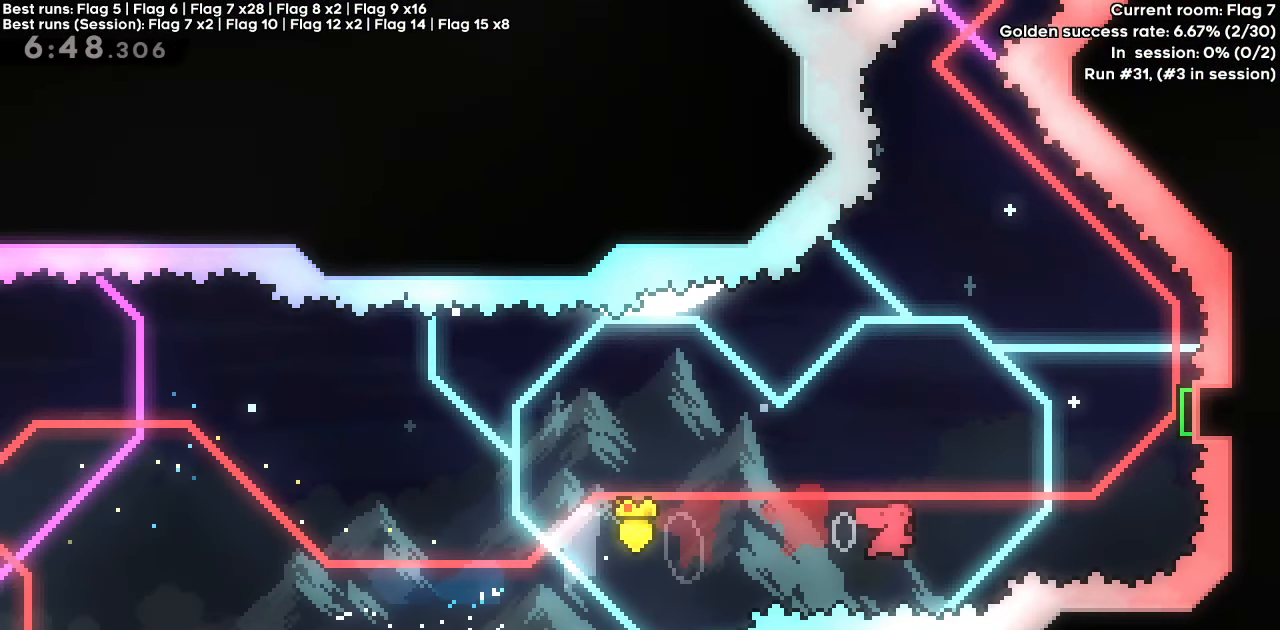
{"keys": ["right", "up"], "events": [[233, "dash", "up"]]}
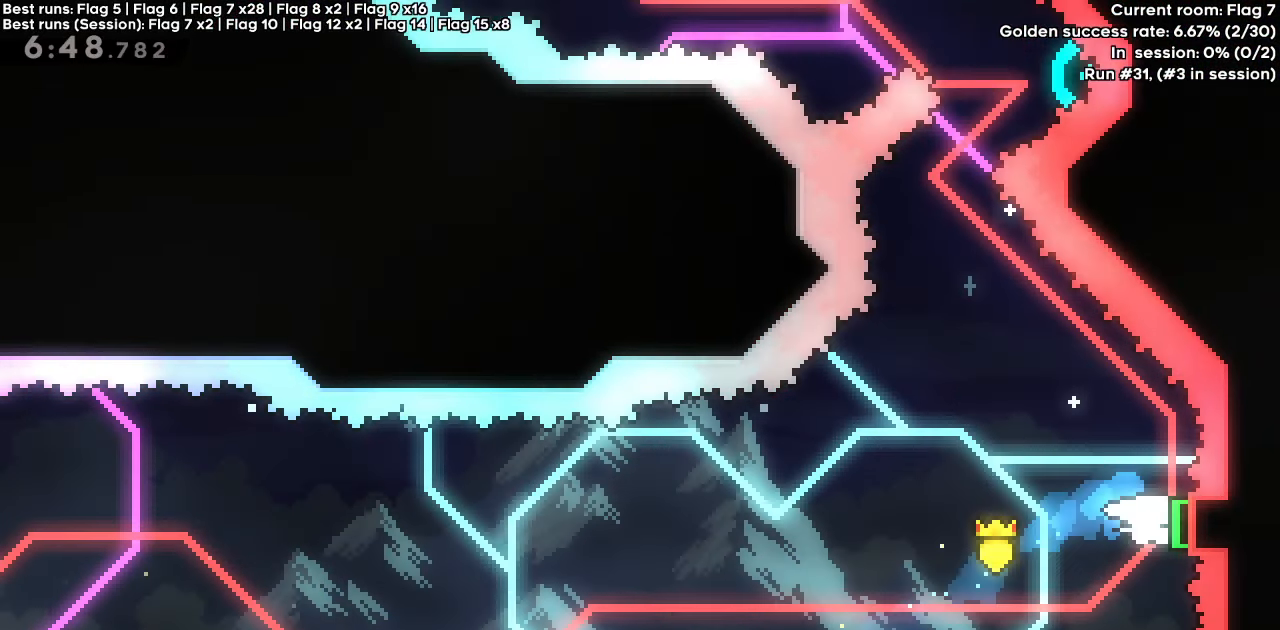
{"keys": ["demo", "right", "up"], "events": [[17, "demo", "down"], [150, "demo", "up"], [383, "demo", "down"]]}
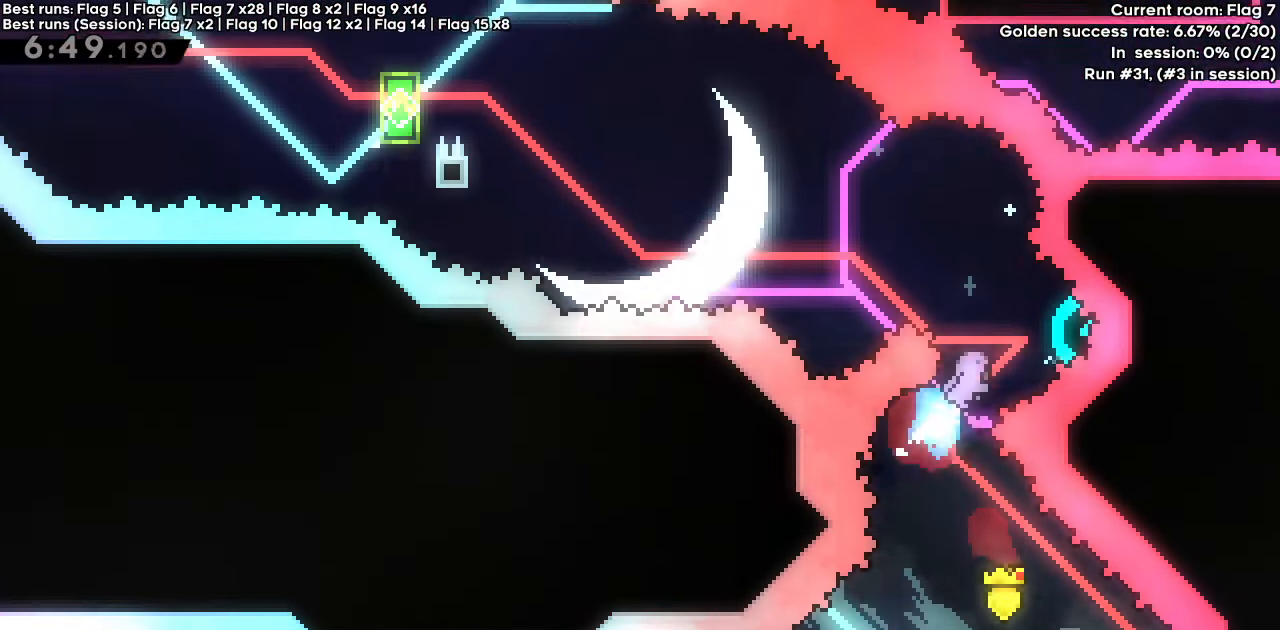
{"keys": ["left", "up"], "events": [[133, "demo", "up"], [133, "left", "down"], [133, "right", "up"]]}
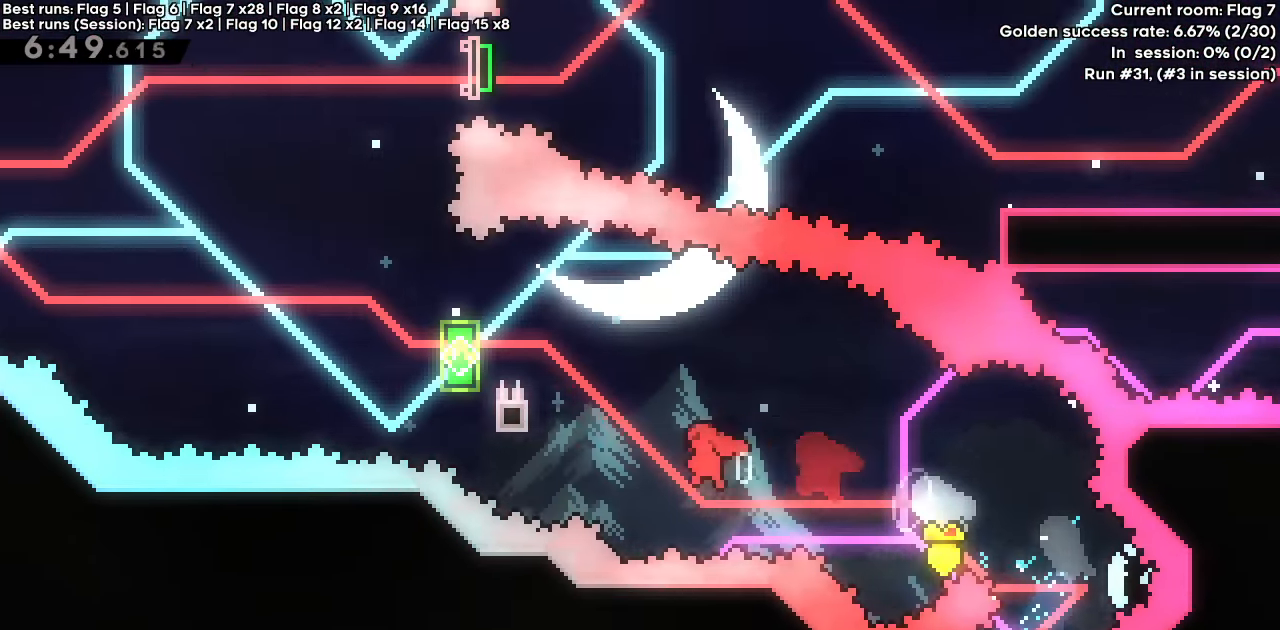
{"keys": ["dash", "grab", "jump", "left", "up"], "events": [[100, "dash", "down"], [100, "grab", "down"], [233, "jump", "down"]]}
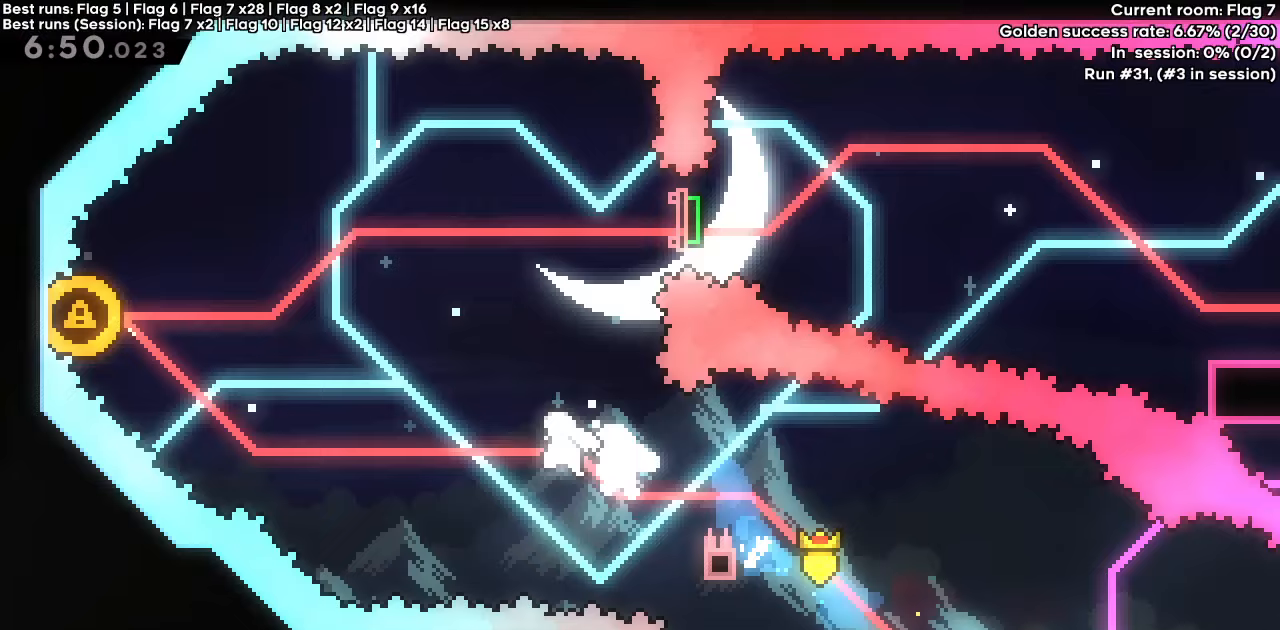
{"keys": ["dash", "grab", "left", "up"], "events": [[200, "dash", "up"], [200, "jump", "up"], [250, "dash", "down"]]}
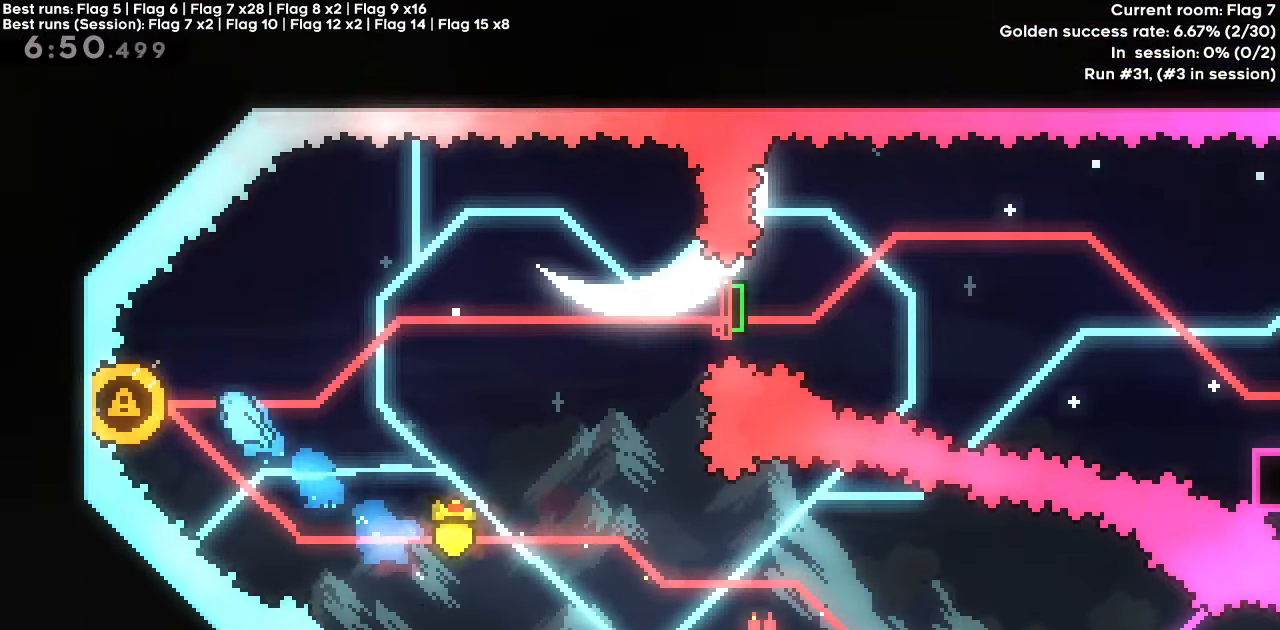
{"keys": ["right"], "events": [[117, "up", "up"], [167, "left", "up"], [167, "right", "down"], [217, "dash", "up"], [217, "grab", "up"]]}
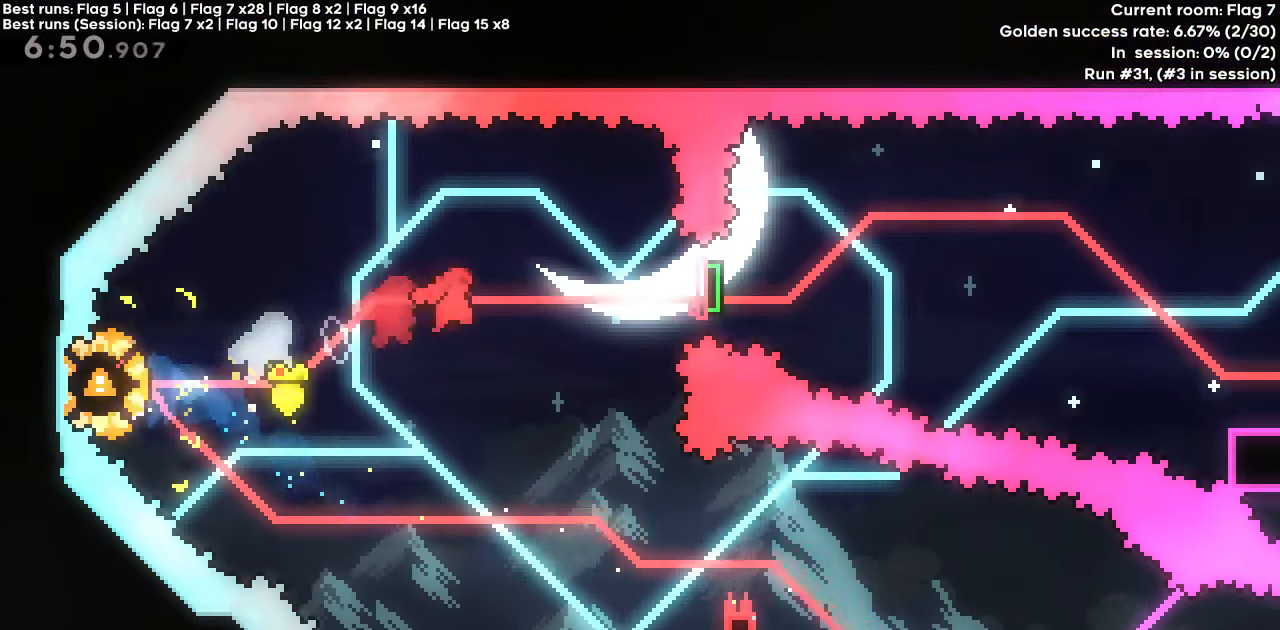
{"keys": ["dash", "down", "right"], "events": [[133, "dash", "down"], [317, "dash", "up"], [317, "down", "down"], [367, "dash", "down"]]}
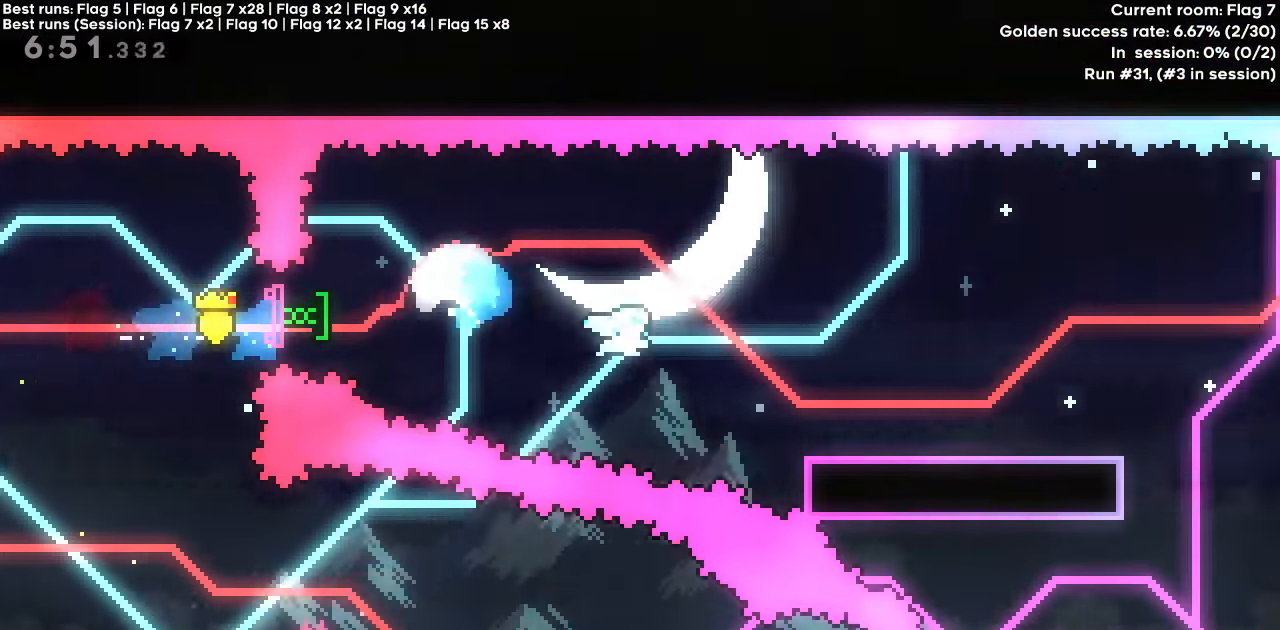
{"keys": ["jump", "right"], "events": [[67, "down", "up"], [100, "dash", "up"], [300, "jump", "down"]]}
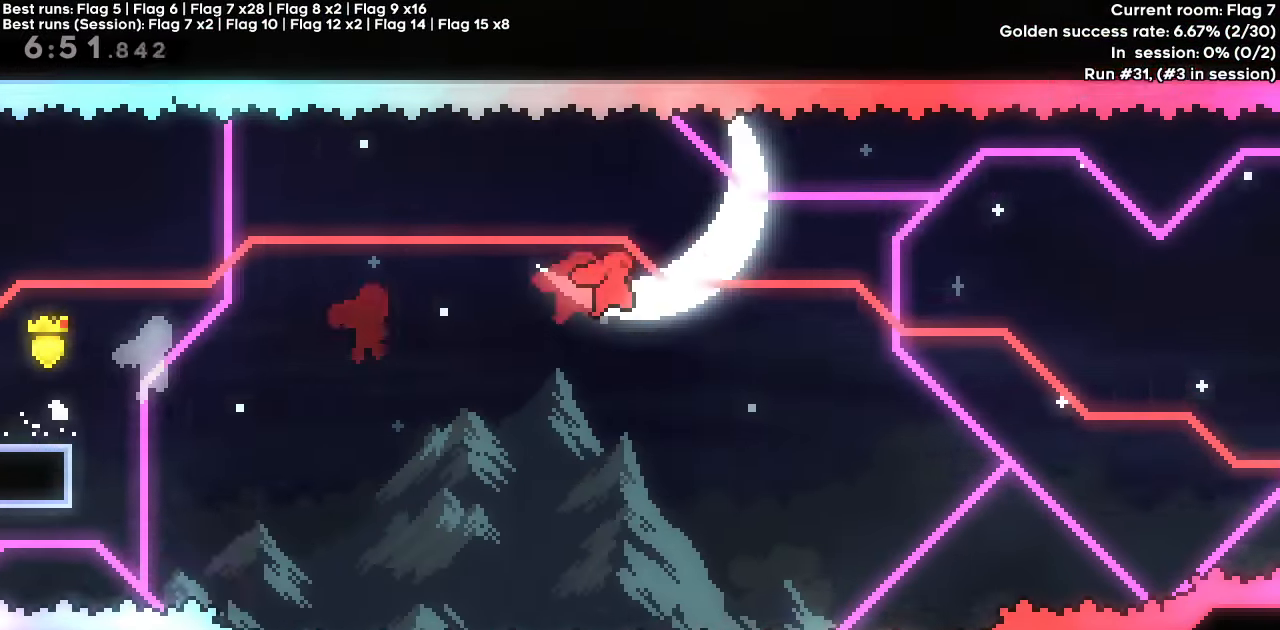
{"keys": ["dash", "jump", "right", "up"], "events": [[450, "dash", "down"], [450, "up", "down"]]}
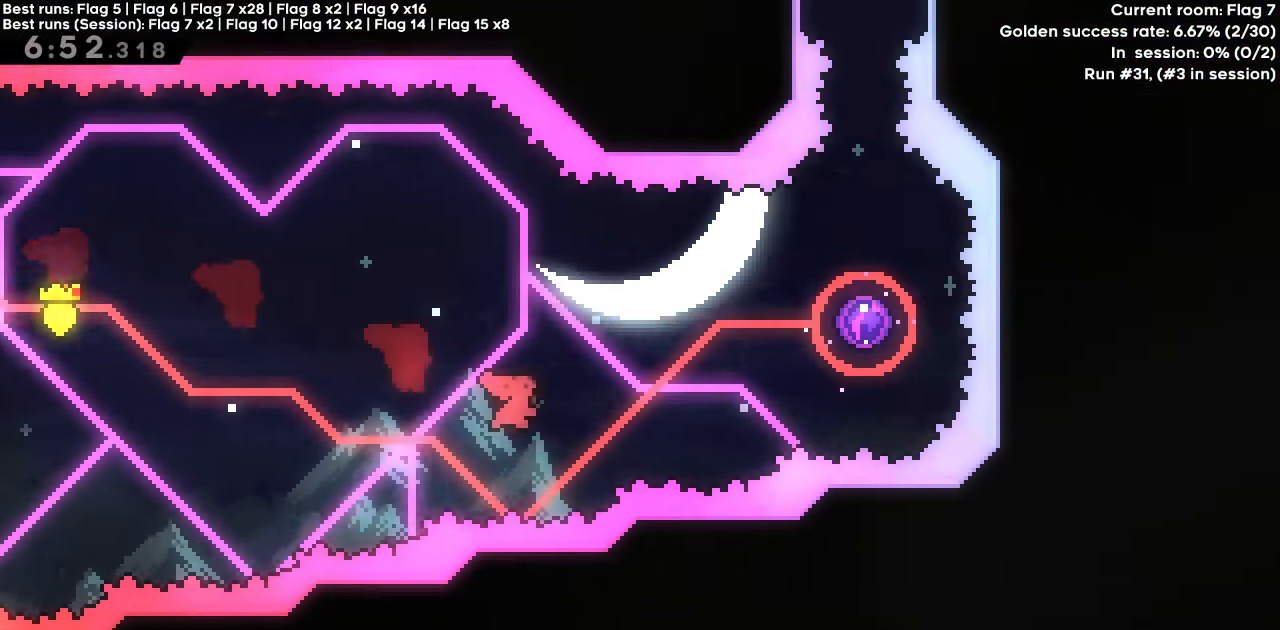
{"keys": [], "events": [[183, "dash", "up"], [183, "jump", "up"], [183, "up", "up"], [467, "right", "up"]]}
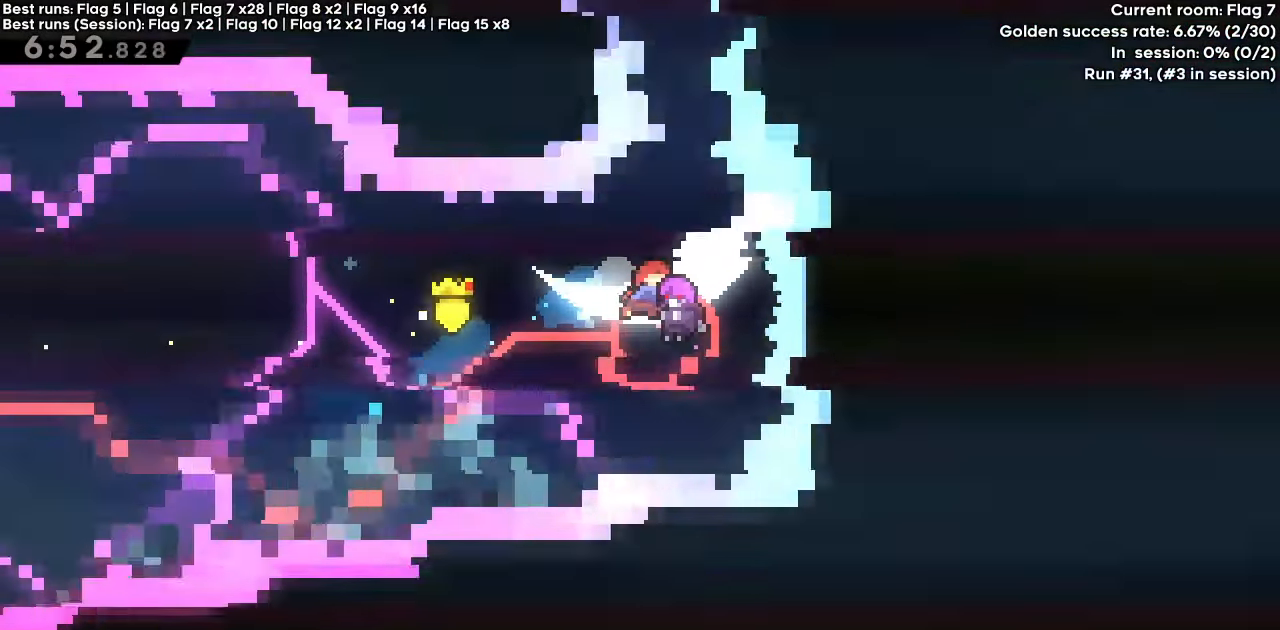
{"keys": [], "events": []}